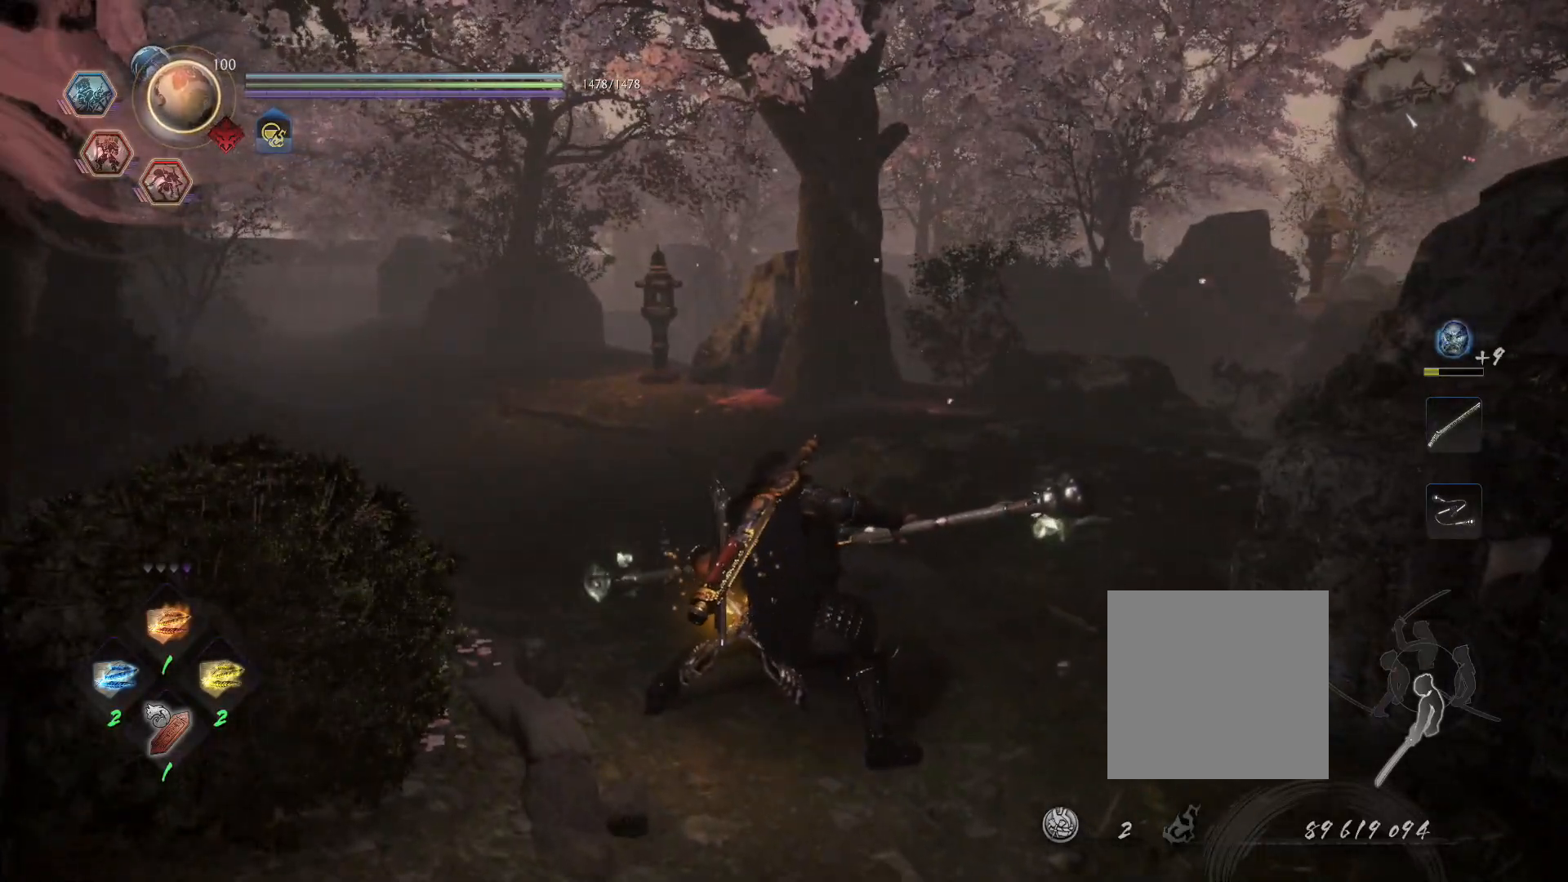
Gameplay with a controller (PlayStation layout); each line is a JSON object with the inputs held at the frame after it (dt_ms = milliseconds from this image to that frame). "events" lists button and stick changes between this image and that frame as [ms after this image, input, new state], when the widget could be followed in between.
{"dt_ms": 500, "buttons": [], "left_stick": "center", "right_stick": "center", "events": []}
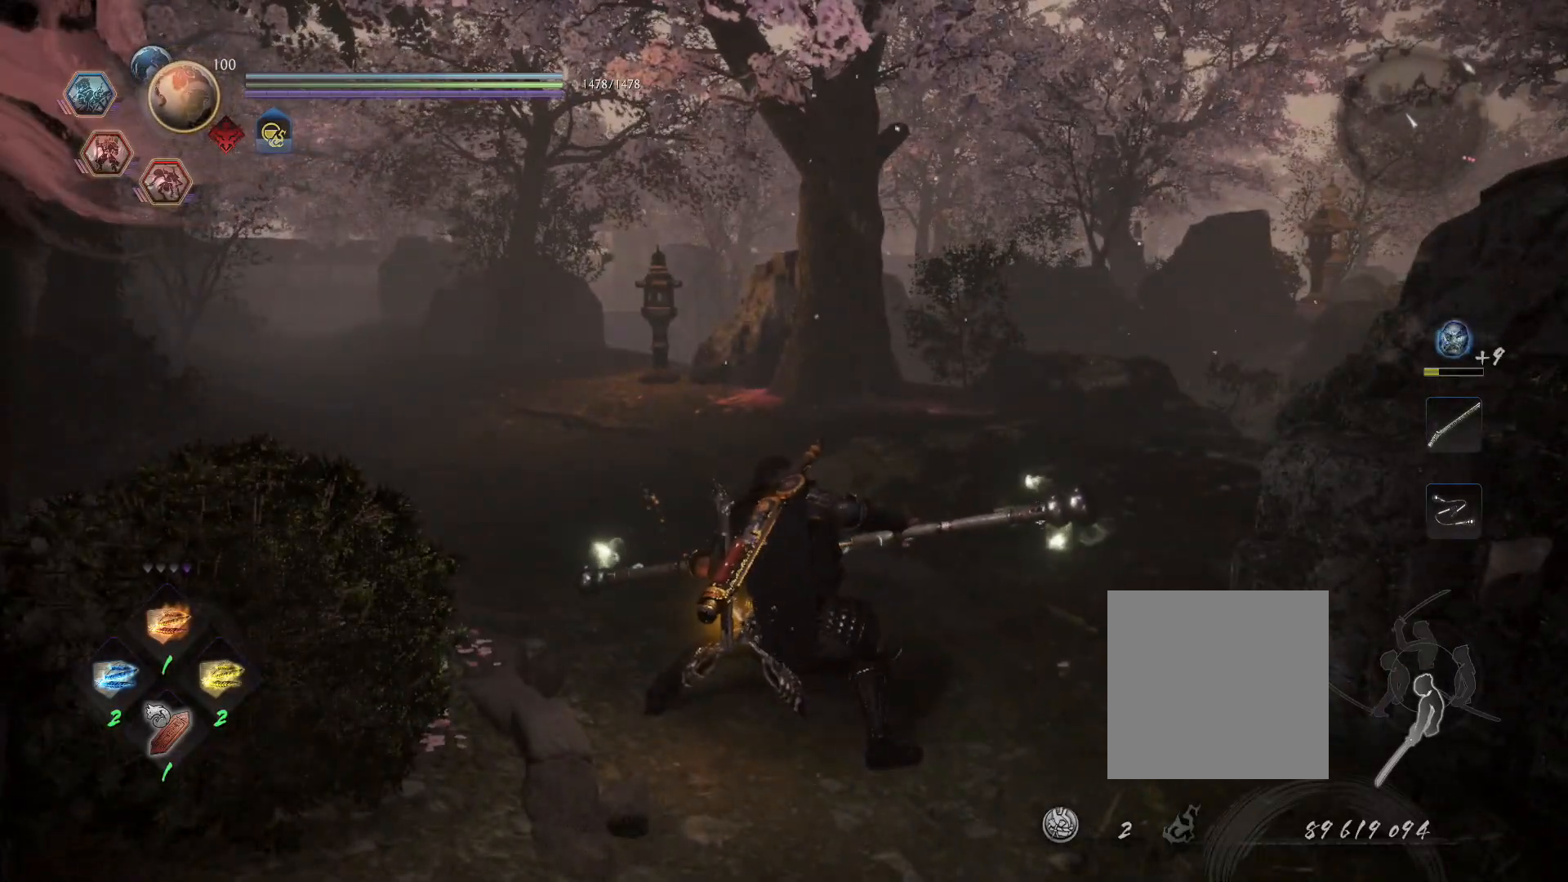
{"dt_ms": 500, "buttons": [], "left_stick": "center", "right_stick": "center", "events": []}
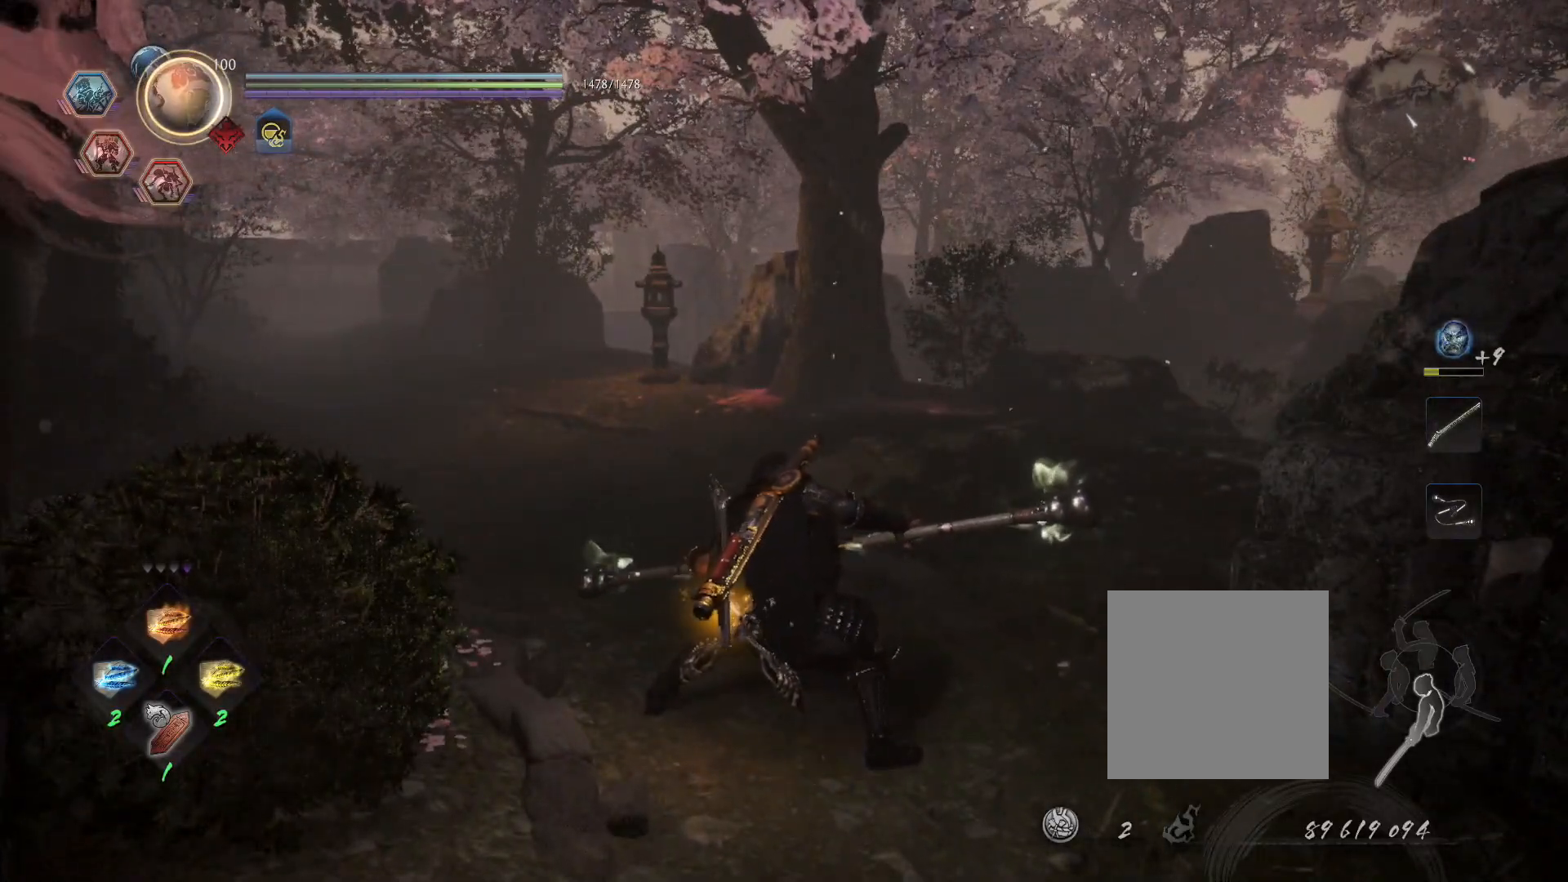
{"dt_ms": 500, "buttons": [], "left_stick": "down", "right_stick": "center", "events": [[167, "left_stick", "down"]]}
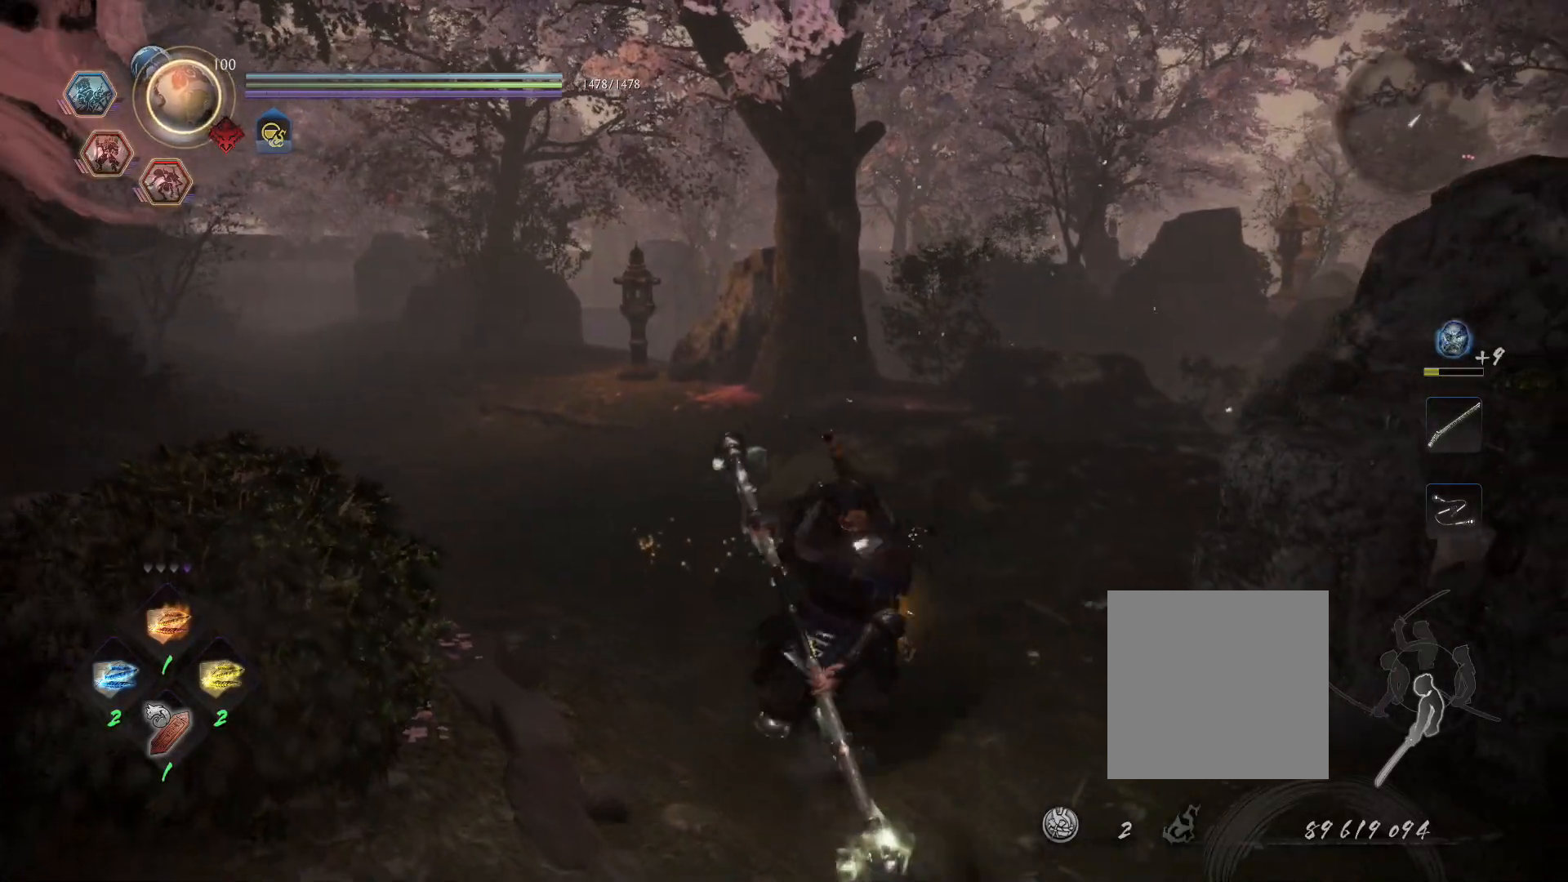
{"dt_ms": 1000, "buttons": [], "left_stick": "up", "right_stick": "center"}
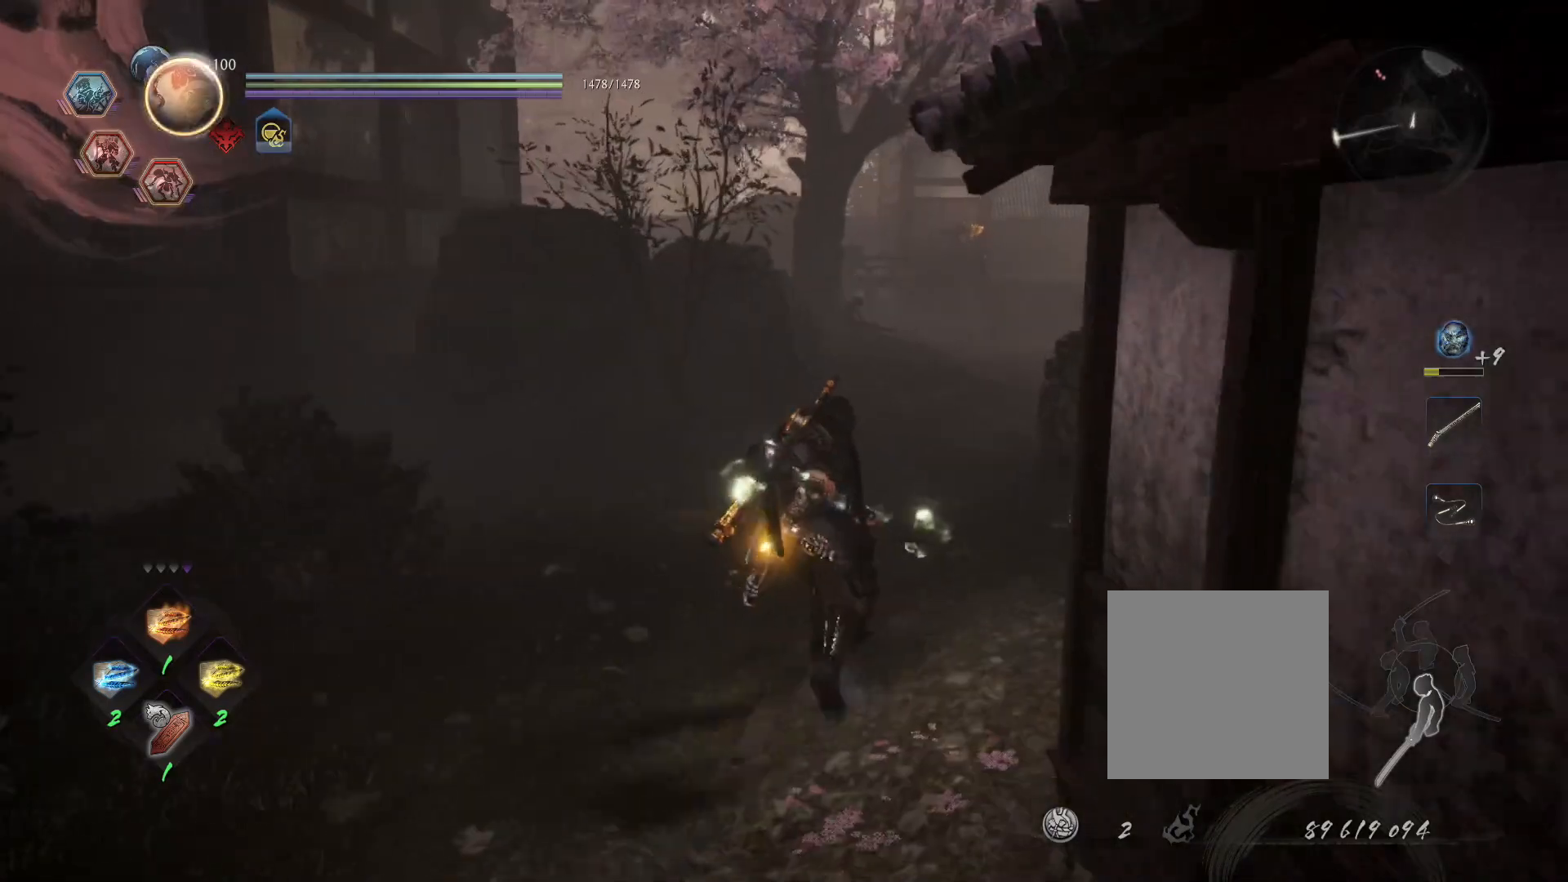
{"dt_ms": 500, "buttons": ["CROSS", "L1", "R1"], "left_stick": "up", "right_stick": "center", "events": [[167, "R1", "down"], [233, "CROSS", "down"], [333, "CROSS", "up"], [350, "R1", "up"], [383, "L1", "down"], [417, "CROSS", "down"], [467, "R1", "down"]]}
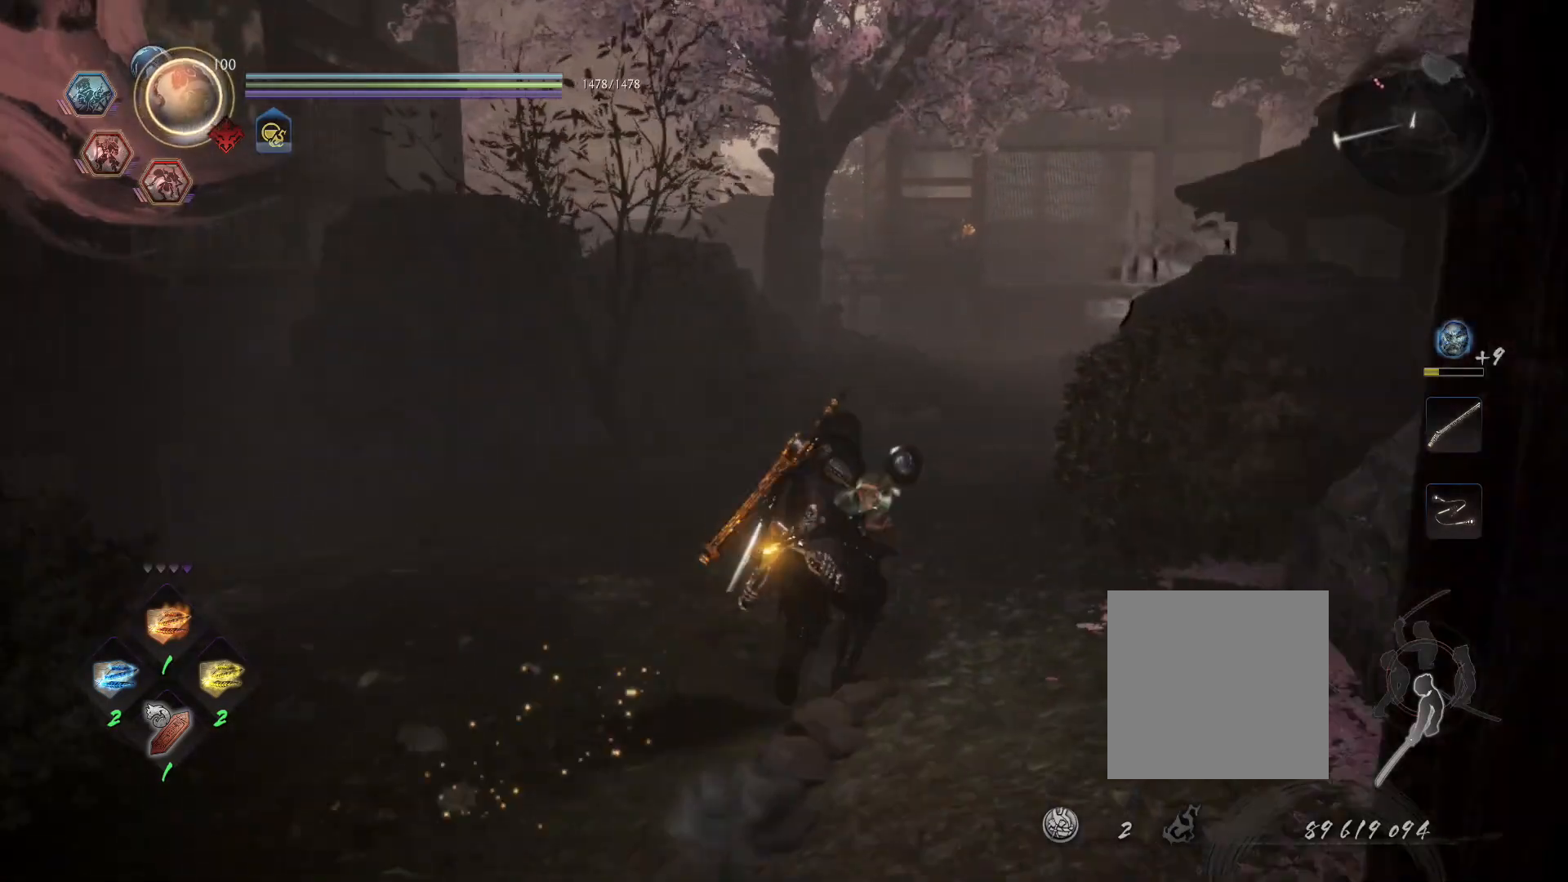
{"dt_ms": 500, "buttons": [], "left_stick": "up", "right_stick": "center", "events": [[17, "CIRCLE", "down"], [33, "CROSS", "up"], [100, "CIRCLE", "up"], [100, "R1", "up"], [167, "CROSS", "down"], [200, "R1", "down"], [233, "CIRCLE", "down"], [250, "CROSS", "up"], [317, "CIRCLE", "up"], [333, "R1", "up"], [400, "L1", "up"]]}
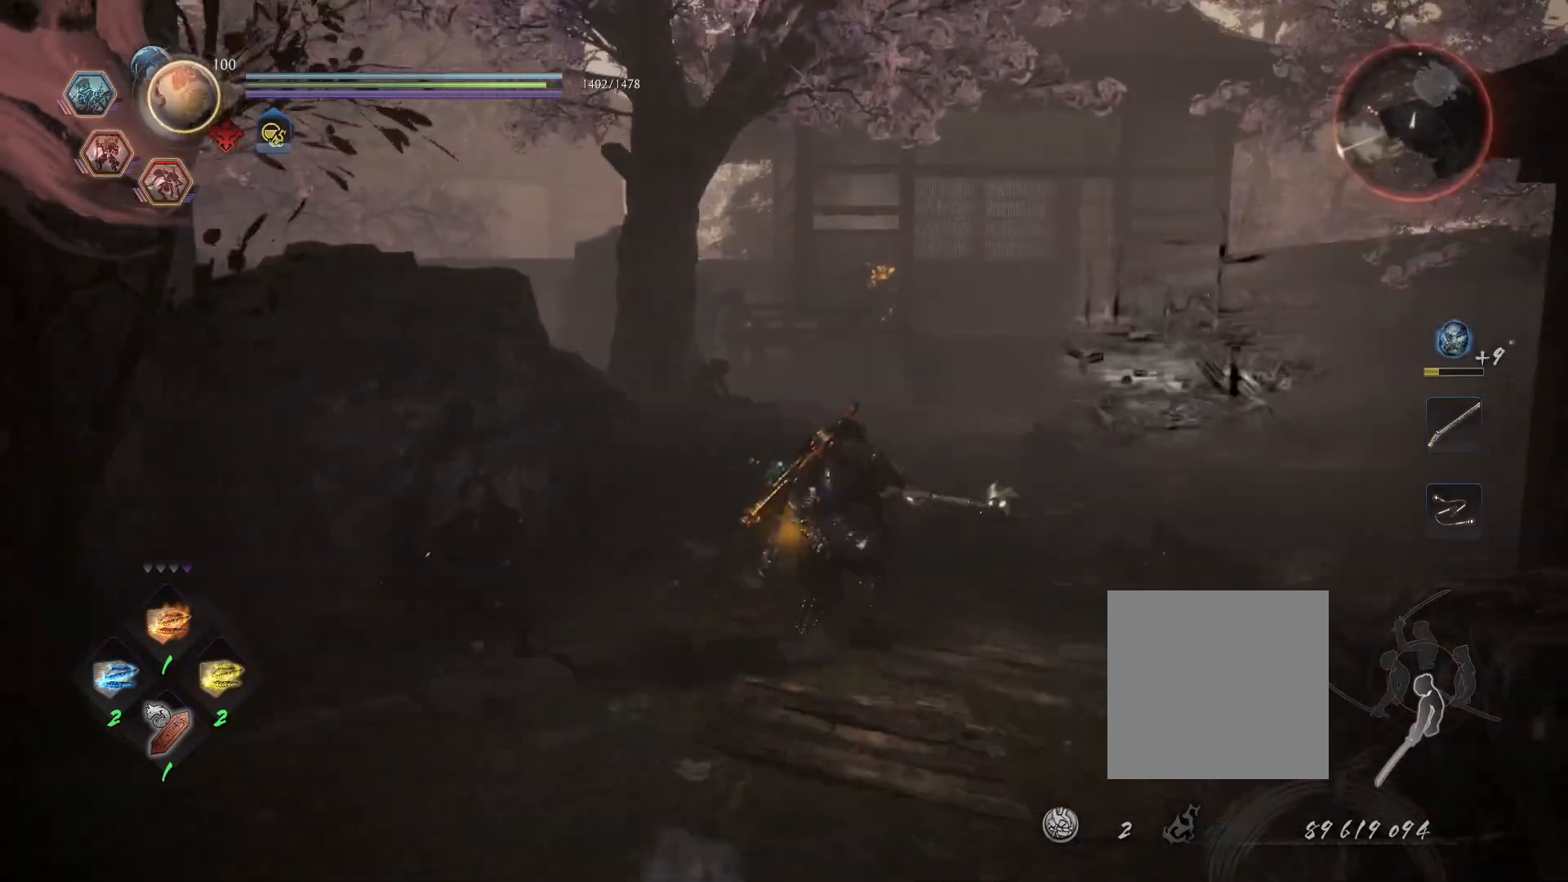
{"dt_ms": 500, "buttons": [], "left_stick": "center", "right_stick": "center", "events": [[200, "left_stick", "center"]]}
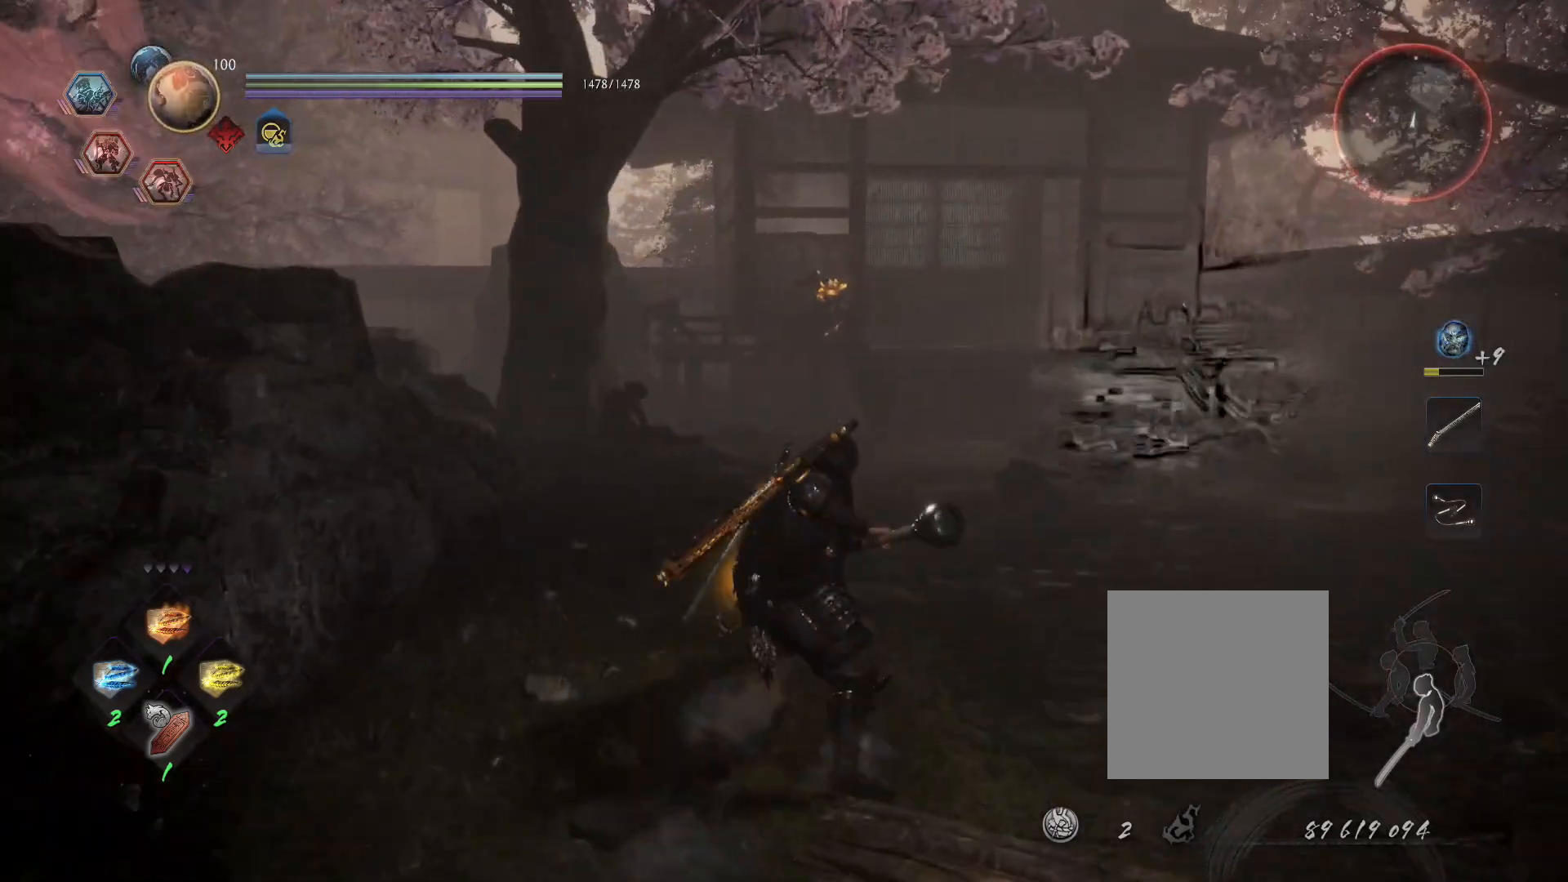
{"dt_ms": 500, "buttons": [], "left_stick": "center", "right_stick": "center", "events": []}
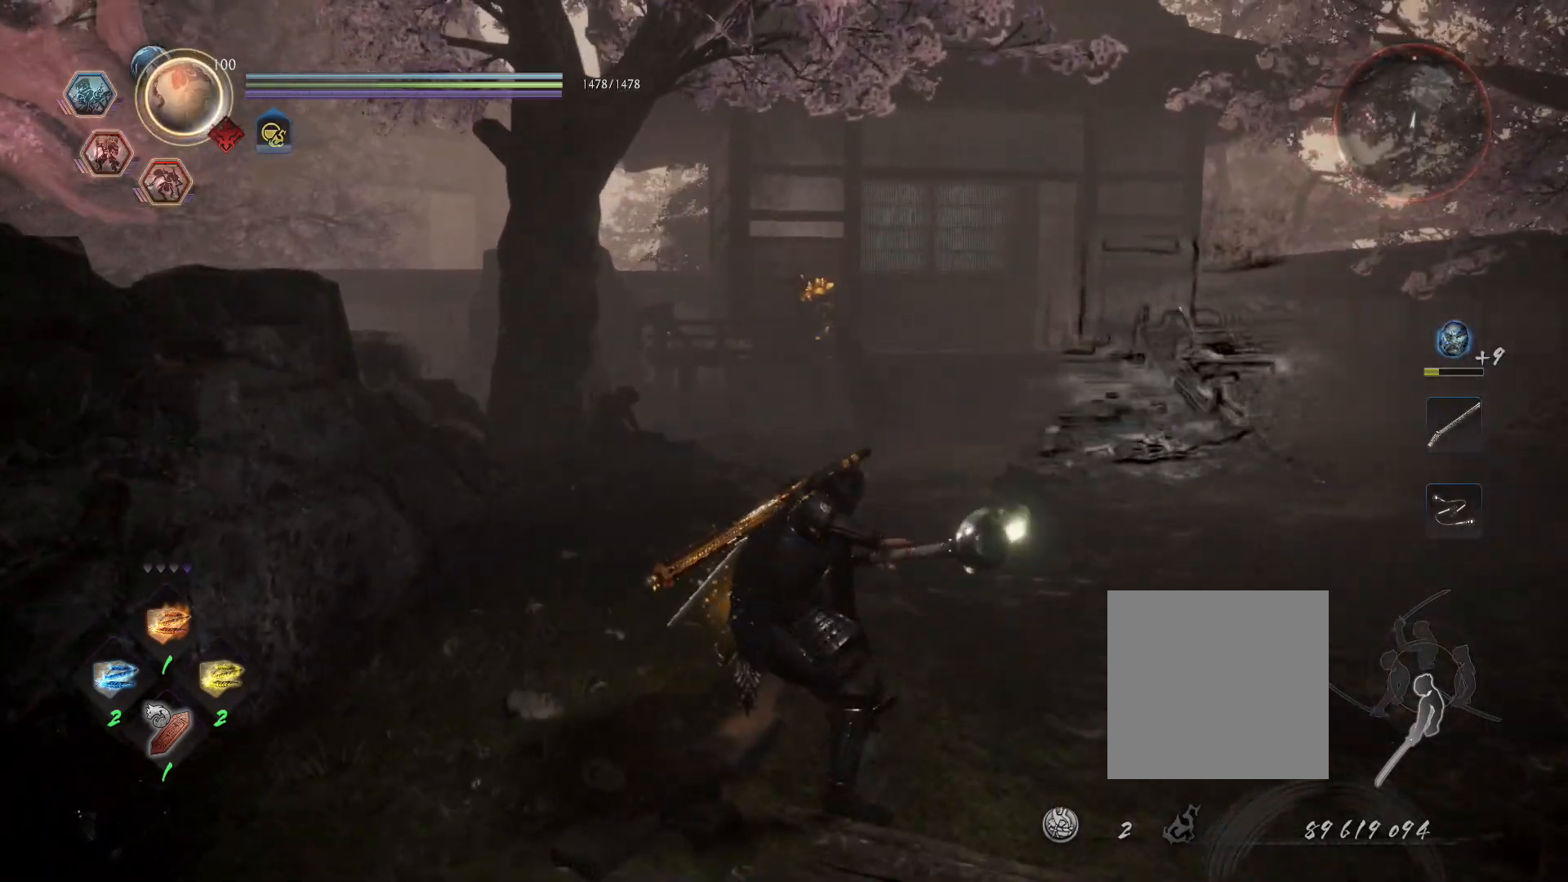
{"dt_ms": 500, "buttons": [], "left_stick": "center", "right_stick": "center", "events": []}
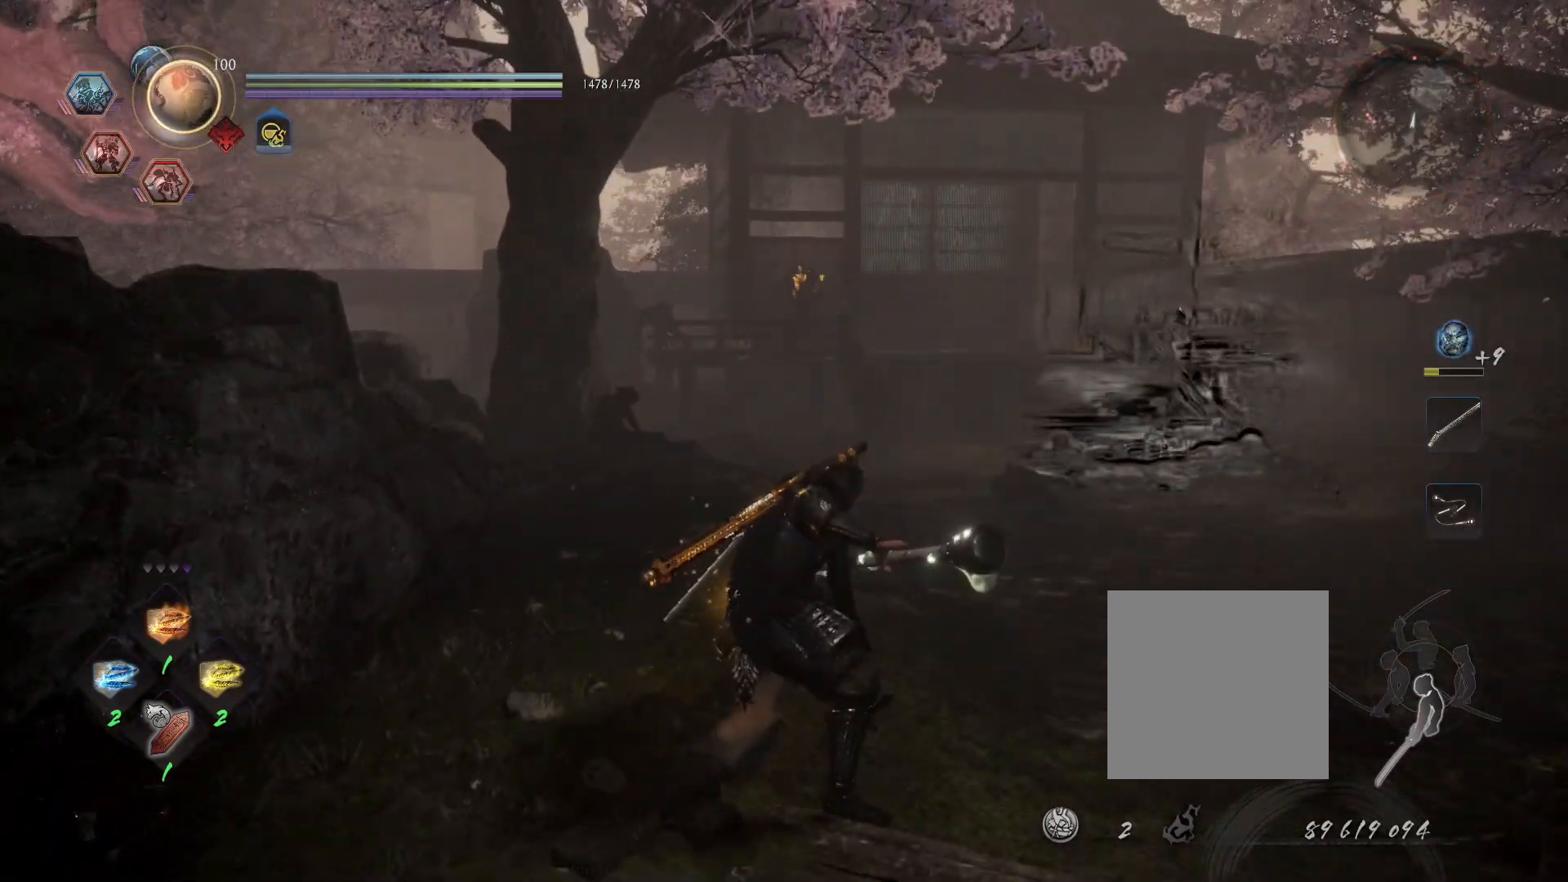
{"dt_ms": 500, "buttons": [], "left_stick": "center", "right_stick": "center", "events": []}
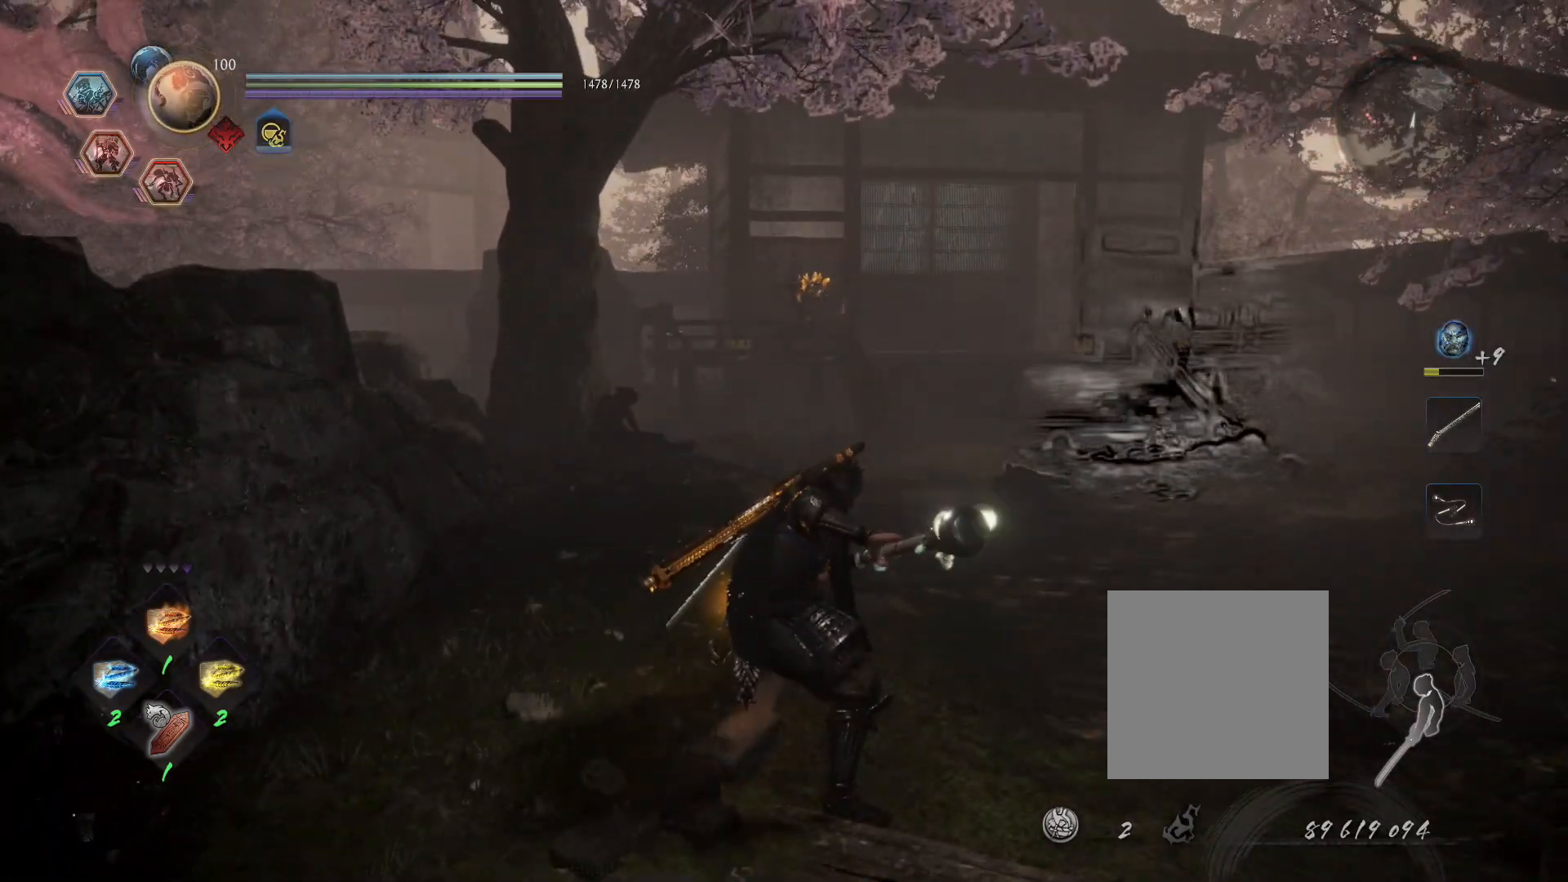
{"dt_ms": 500, "buttons": [], "left_stick": "center", "right_stick": "center", "events": [[333, "left_stick", "up"], [367, "right_stick", "down"], [467, "right_stick", "center"], [500, "left_stick", "center"]]}